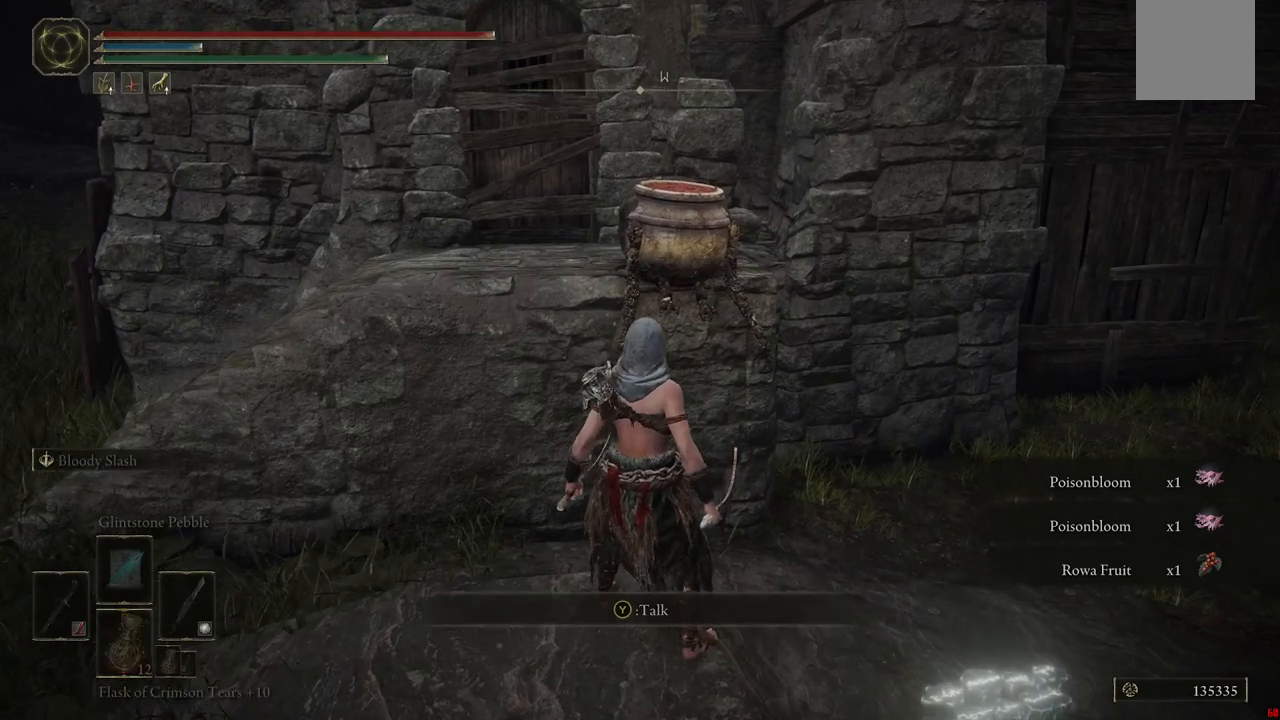
Gameplay with a controller (Xbox layout); each line is a JSON object with the inputs held at the frame after it. "events" lists button and stick changes between this image and that frame as [ms after this image, input, new state], when the widget could be followed in between. Not read: L3 R3.
{"buttons": [], "left_stick": "center", "right_stick": "center", "events": []}
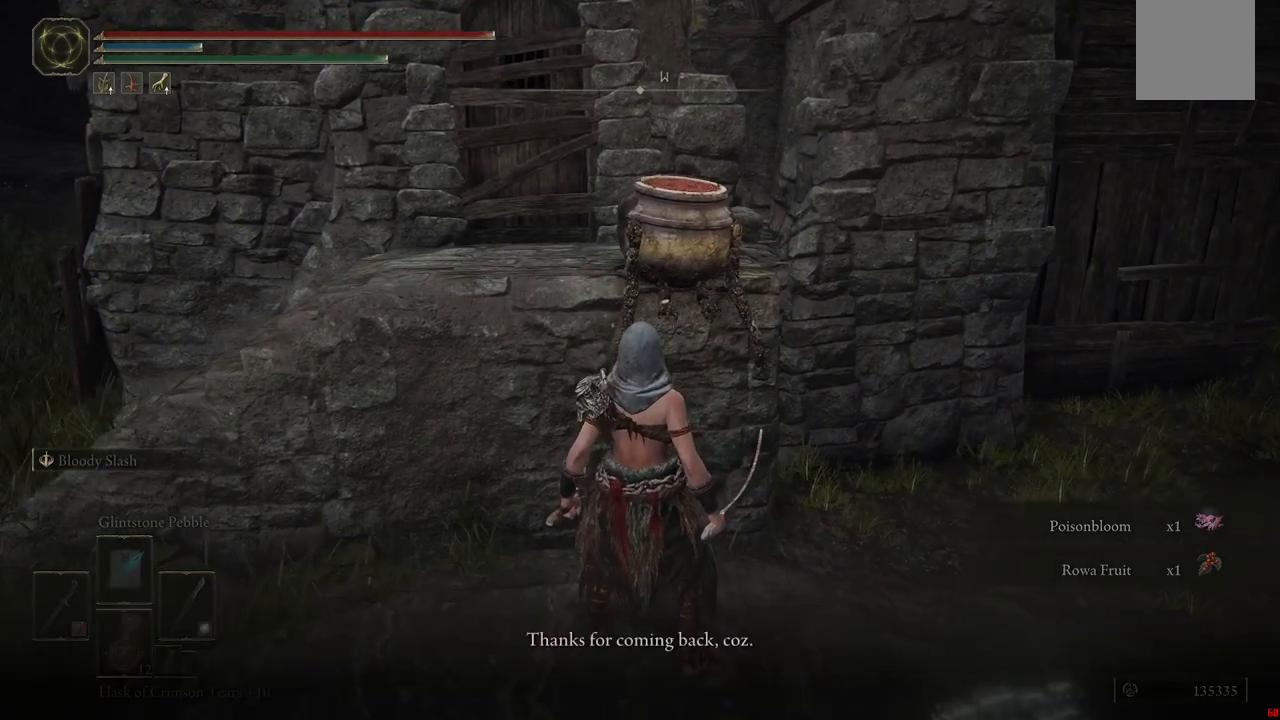
{"buttons": [], "left_stick": "center", "right_stick": "center", "events": []}
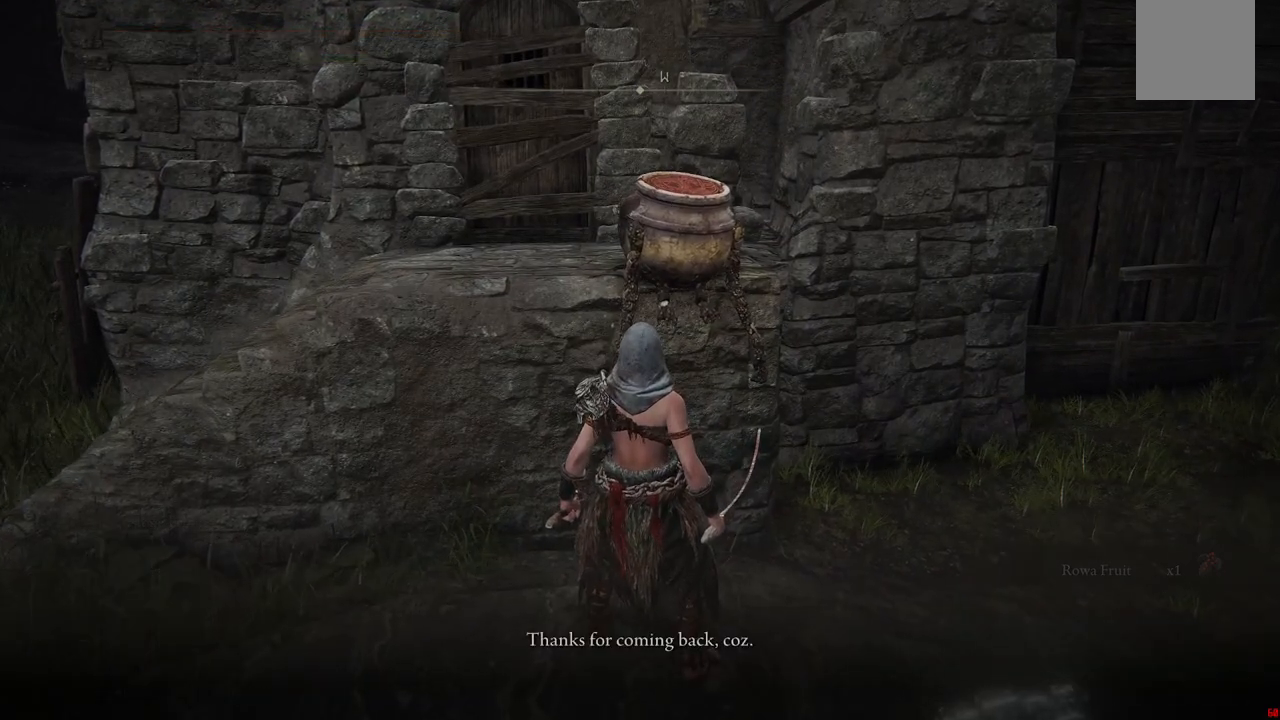
{"buttons": [], "left_stick": "center", "right_stick": "left", "events": [[150, "right_stick", "left"]]}
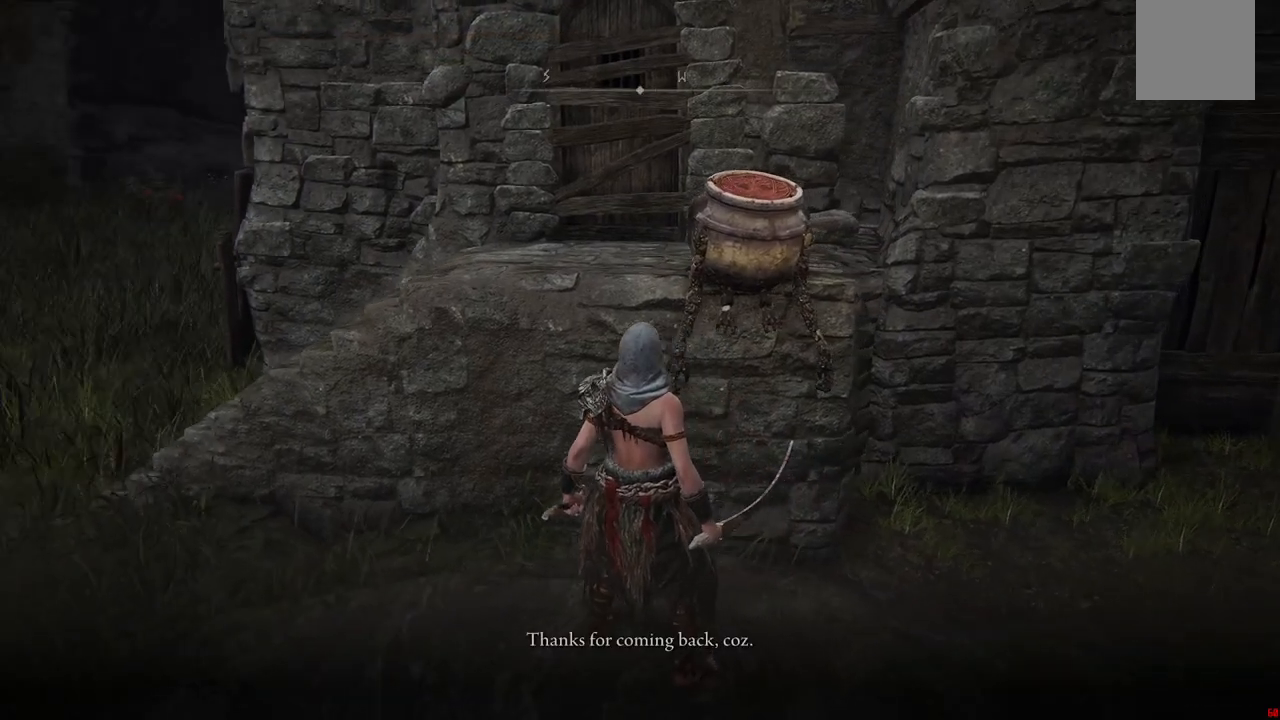
{"buttons": [], "left_stick": "center", "right_stick": "left", "events": []}
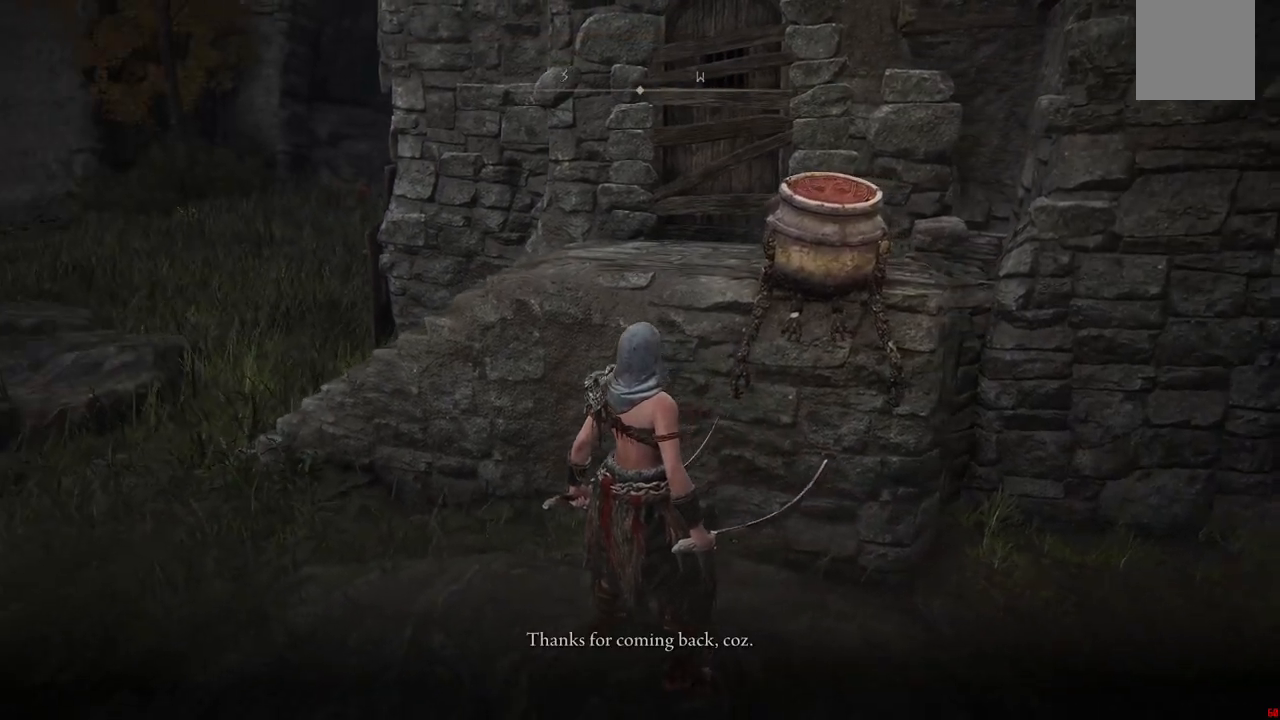
{"buttons": [], "left_stick": "center", "right_stick": "left", "events": []}
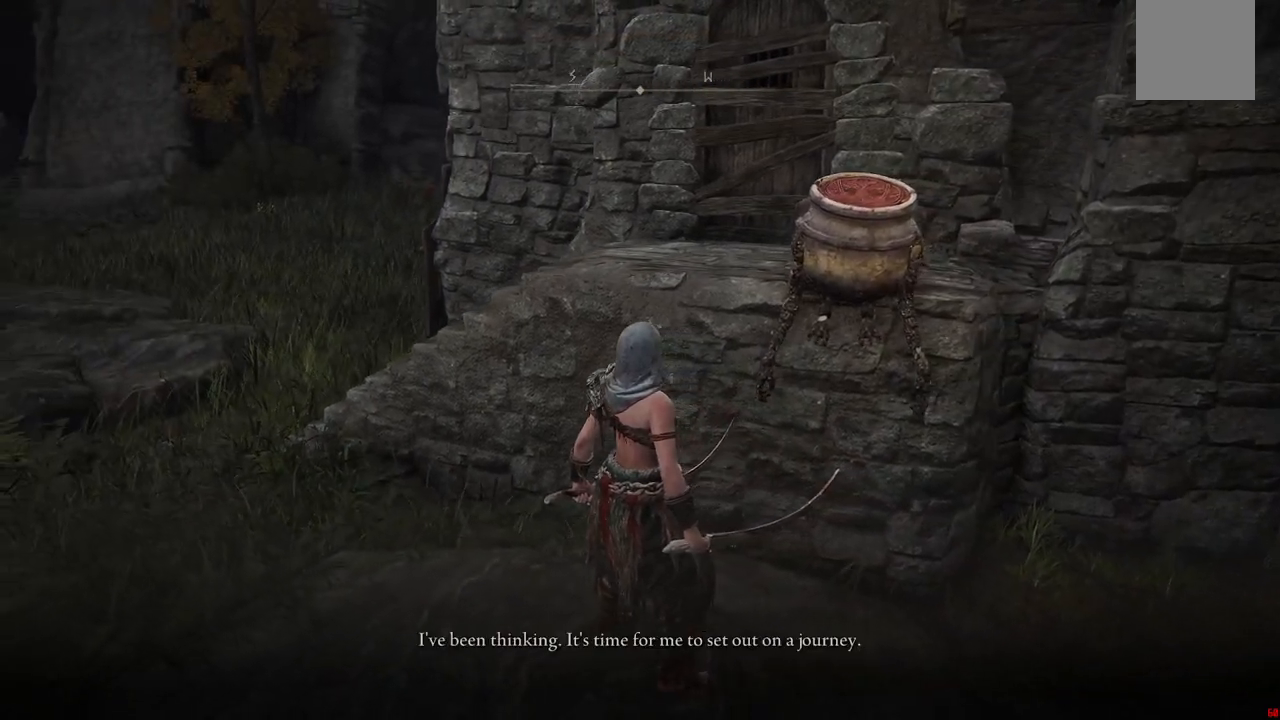
{"buttons": [], "left_stick": "center", "right_stick": "left", "events": []}
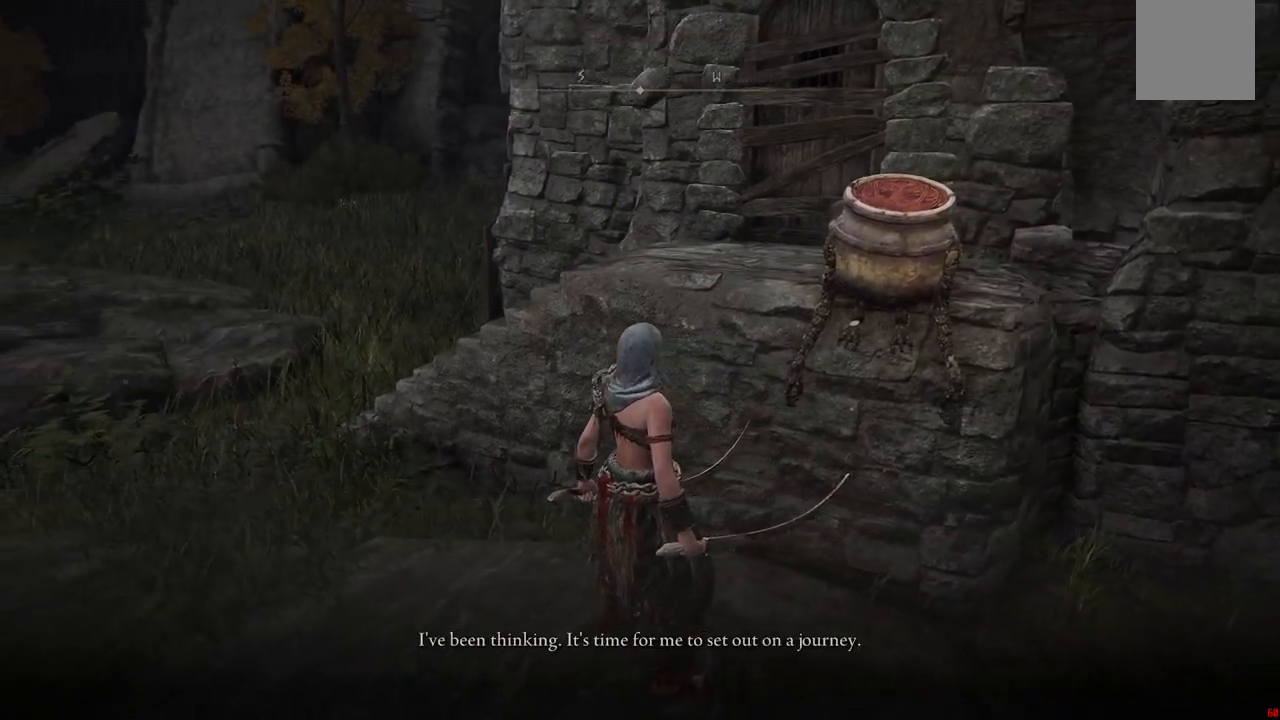
{"buttons": [], "left_stick": "center", "right_stick": "center", "events": [[133, "right_stick", "center"]]}